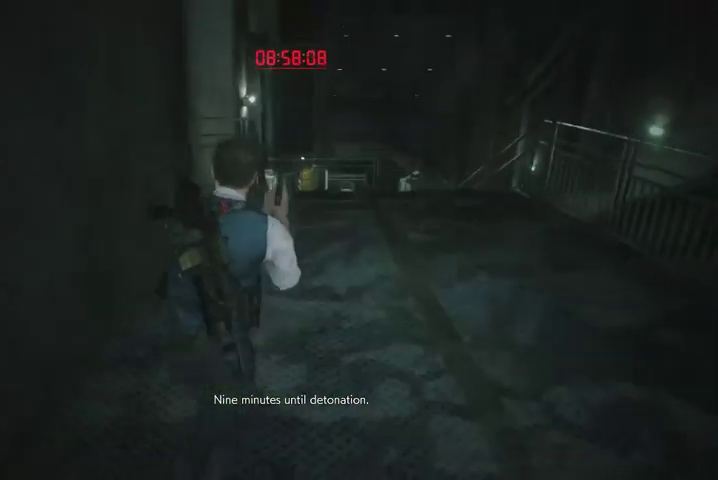
Gameplay with a controller (PlayStation layout); each line is a JSON object with the inputs held at the frame after it. "events" lists button and stick changes between this image and that frame as [ms after this image, input, new state], when the widget could be followed in between.
{"buttons": [], "left_stick": "up", "right_stick": "down-left", "events": [[67, "right_stick", "center"], [433, "right_stick", "down-left"]]}
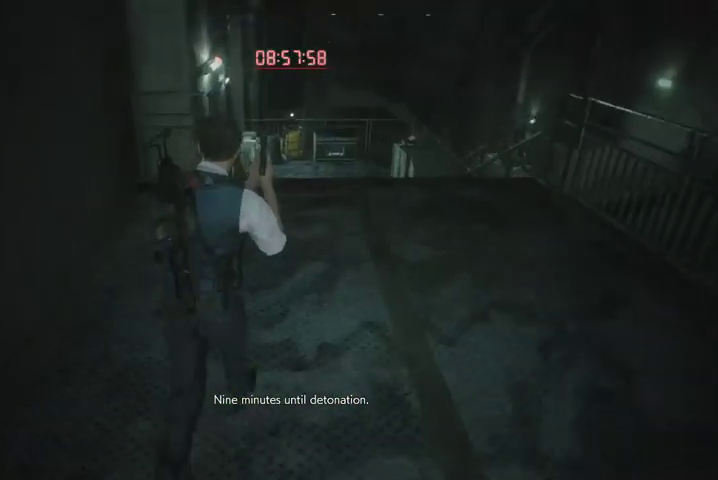
{"buttons": [], "left_stick": "up", "right_stick": "center", "events": [[67, "right_stick", "center"]]}
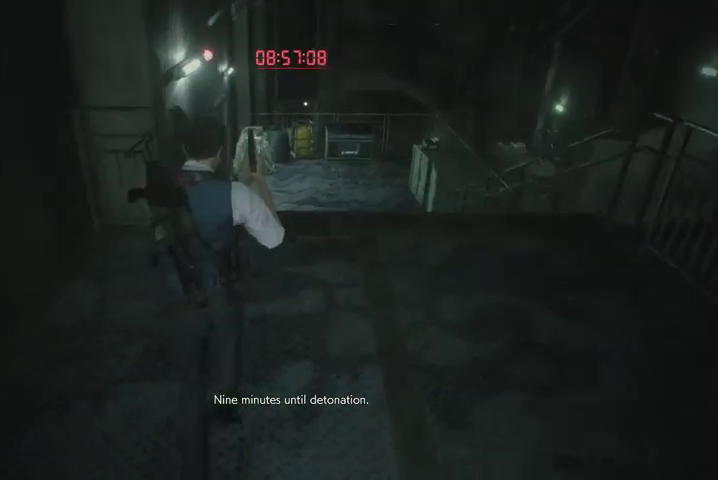
{"buttons": [], "left_stick": "up", "right_stick": "center", "events": [[200, "right_stick", "down-left"], [300, "right_stick", "center"]]}
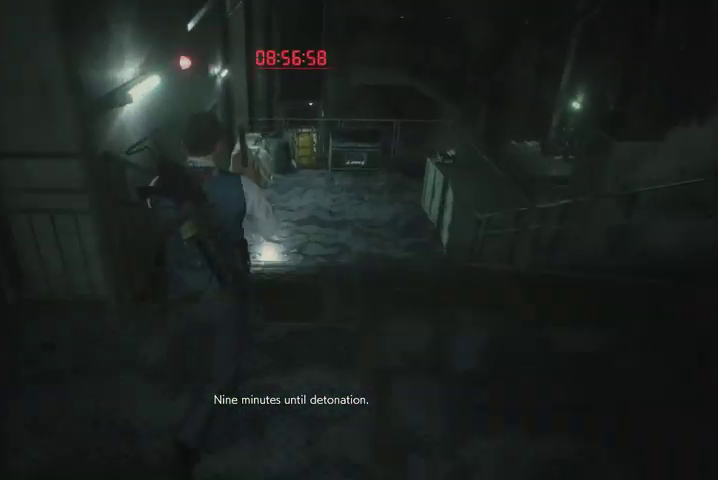
{"buttons": [], "left_stick": "up", "right_stick": "center", "events": [[367, "L2", "down"], [433, "L2", "up"]]}
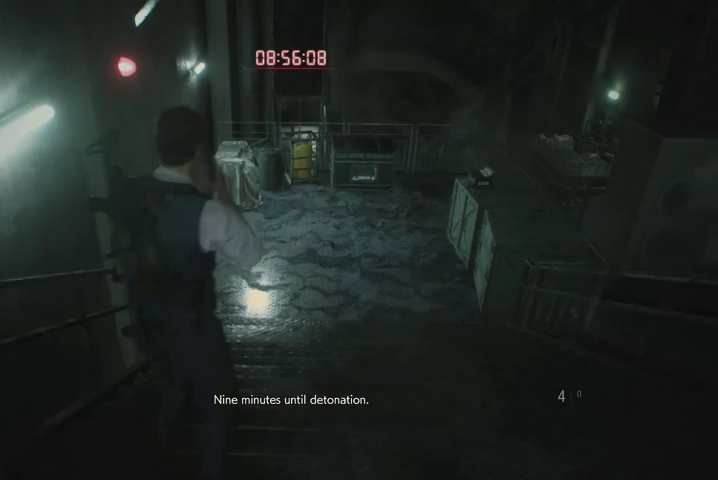
{"buttons": [], "left_stick": "up", "right_stick": "center", "events": [[433, "L2", "down"], [467, "L2", "up"]]}
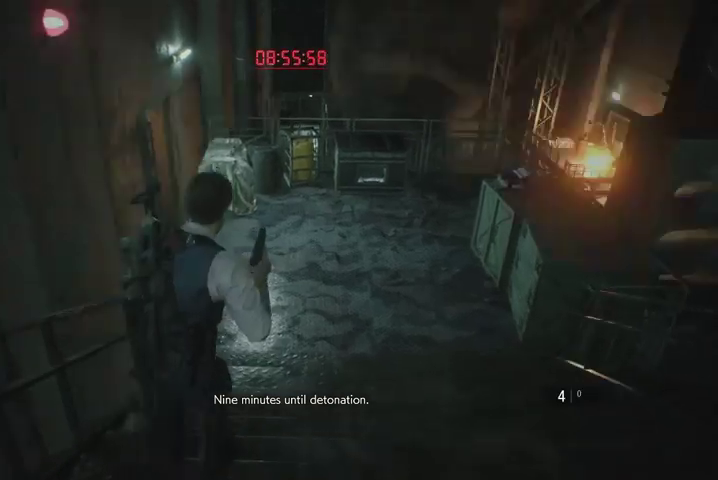
{"buttons": ["L2"], "left_stick": "up", "right_stick": "left", "events": [[333, "right_stick", "left"], [500, "L2", "down"]]}
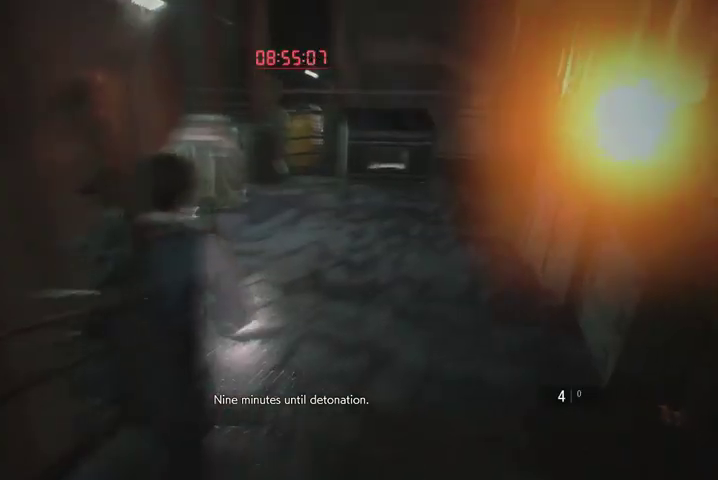
{"buttons": [], "left_stick": "up", "right_stick": "left", "events": [[33, "L2", "up"]]}
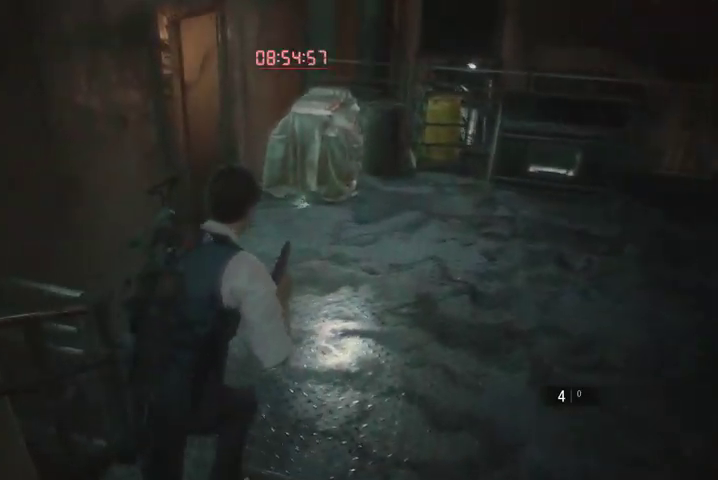
{"buttons": [], "left_stick": "up", "right_stick": "left", "events": []}
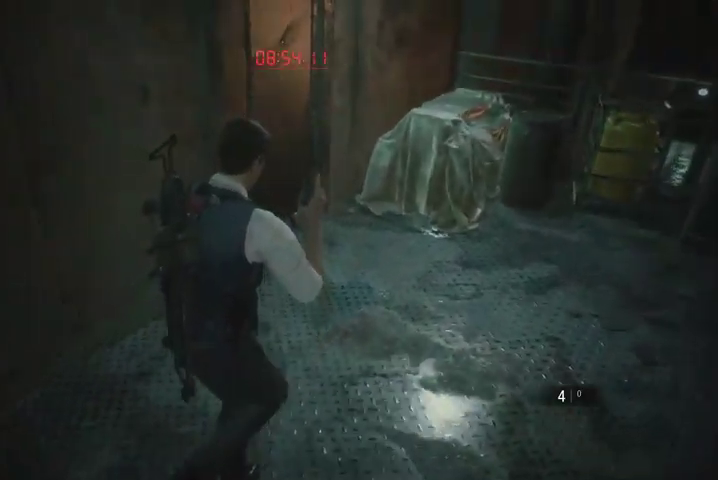
{"buttons": [], "left_stick": "up", "right_stick": "left", "events": []}
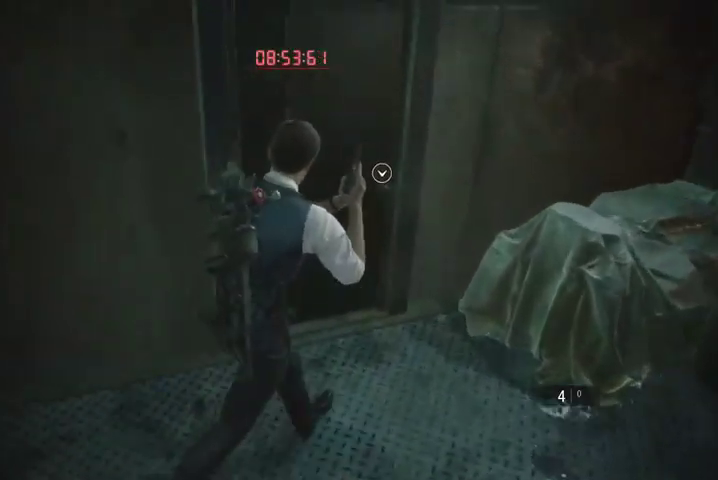
{"buttons": [], "left_stick": "up-left", "right_stick": "center", "events": [[33, "right_stick", "center"], [100, "CROSS", "down"], [167, "CROSS", "up"], [233, "CROSS", "down"], [300, "CROSS", "up"], [300, "left_stick", "up-left"], [367, "CROSS", "down"], [433, "CROSS", "up"]]}
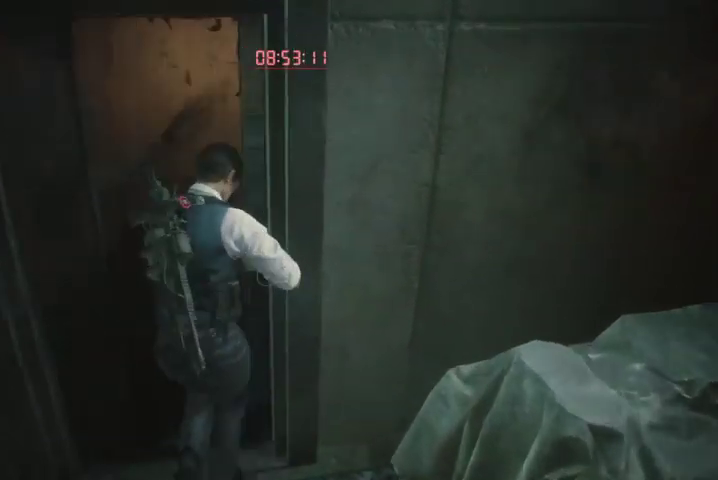
{"buttons": [], "left_stick": "up", "right_stick": "center", "events": [[33, "left_stick", "up"]]}
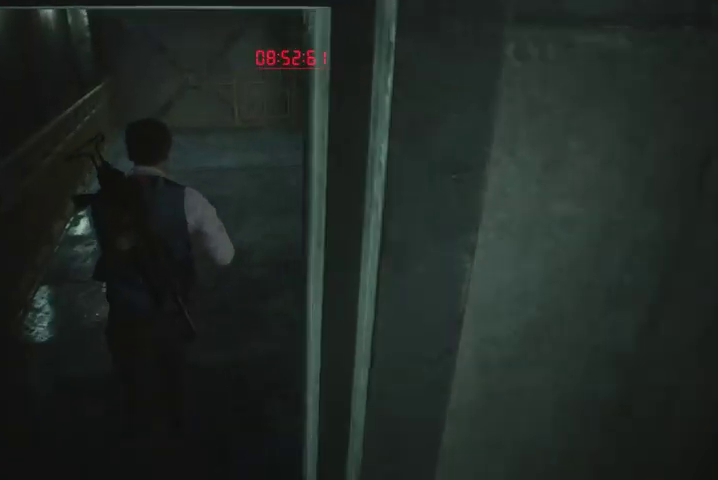
{"buttons": [], "left_stick": "up", "right_stick": "right", "events": [[167, "right_stick", "right"]]}
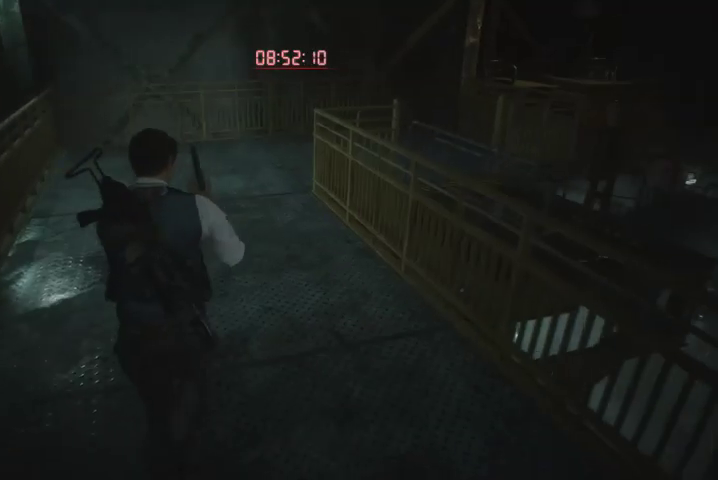
{"buttons": [], "left_stick": "up", "right_stick": "down-right", "events": [[33, "right_stick", "center"], [467, "right_stick", "down-right"]]}
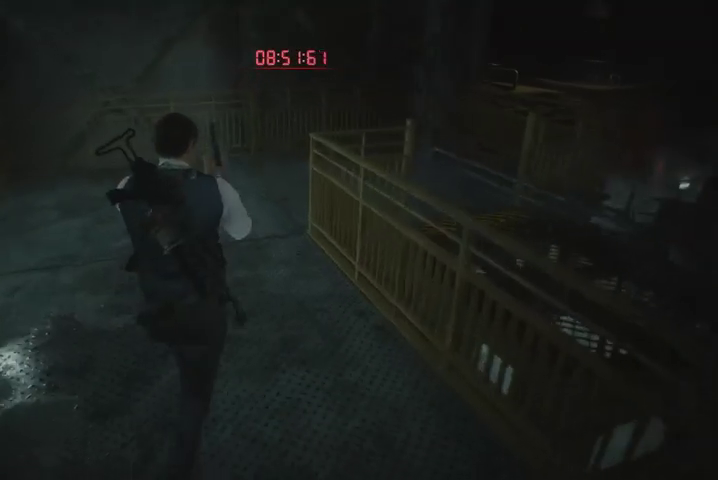
{"buttons": [], "left_stick": "up", "right_stick": "right", "events": [[400, "right_stick", "right"]]}
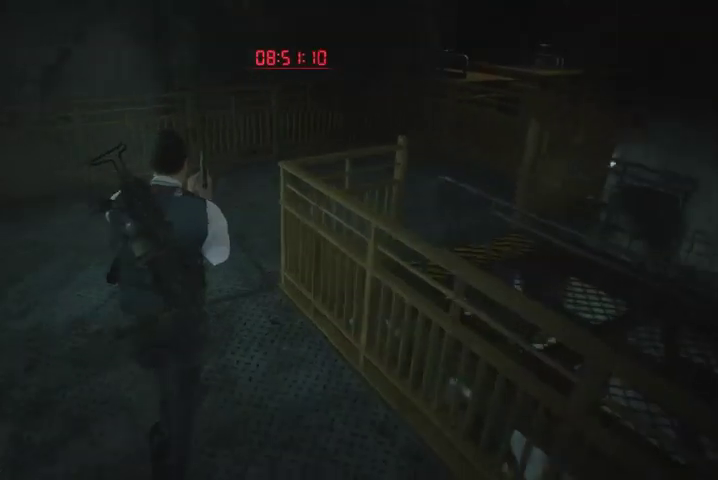
{"buttons": [], "left_stick": "up", "right_stick": "right", "events": []}
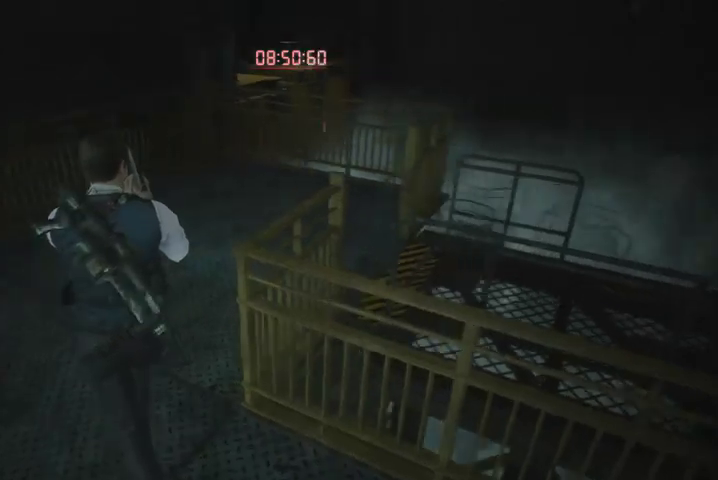
{"buttons": [], "left_stick": "up-right", "right_stick": "right", "events": [[167, "left_stick", "up-right"]]}
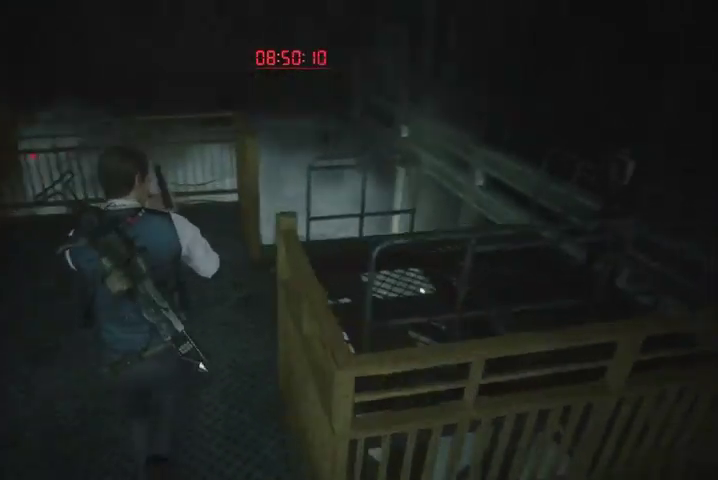
{"buttons": [], "left_stick": "up-right", "right_stick": "center", "events": [[400, "right_stick", "center"]]}
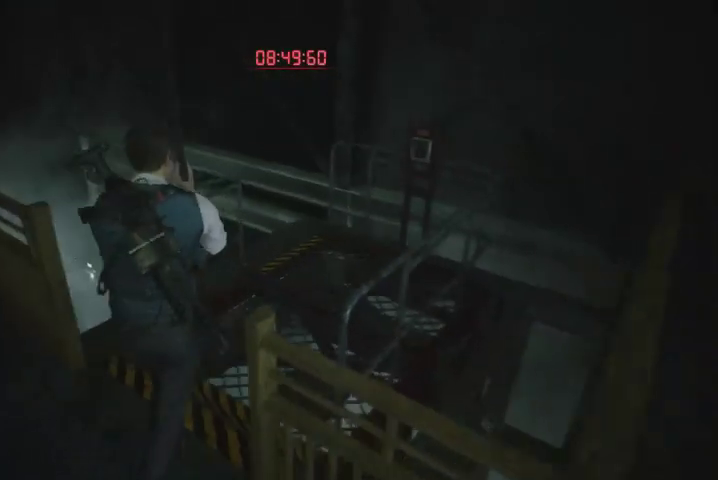
{"buttons": [], "left_stick": "up-right", "right_stick": "center", "events": [[267, "right_stick", "left"], [400, "right_stick", "center"]]}
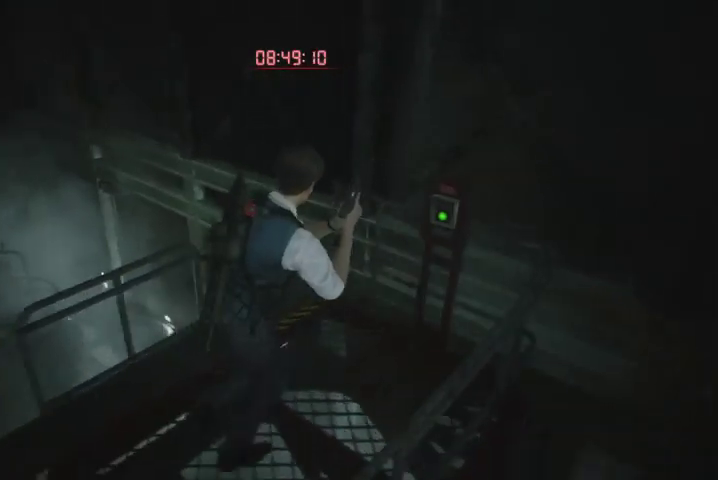
{"buttons": [], "left_stick": "up-left", "right_stick": "left", "events": [[33, "CROSS", "down"], [100, "CROSS", "up"], [233, "left_stick", "up-left"], [233, "right_stick", "left"]]}
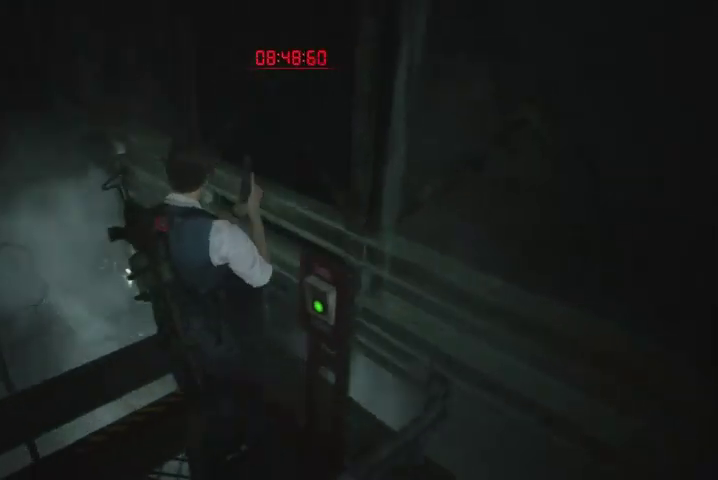
{"buttons": [], "left_stick": "center", "right_stick": "center", "events": [[133, "right_stick", "center"], [167, "left_stick", "center"]]}
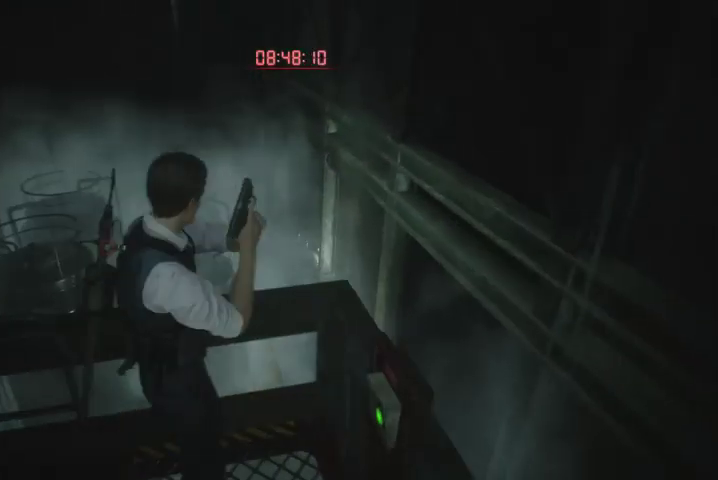
{"buttons": [], "left_stick": "center", "right_stick": "center", "events": [[367, "TRIANGLE", "down"], [433, "TRIANGLE", "up"]]}
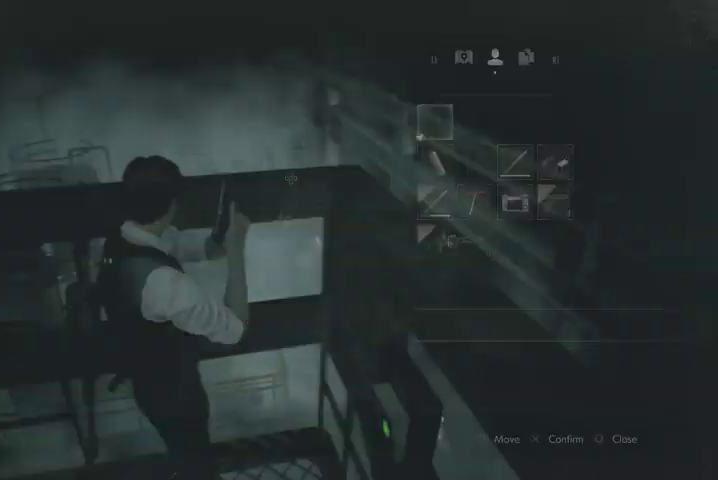
{"buttons": [], "left_stick": "center", "right_stick": "center", "events": [[133, "DPAD_RIGHT", "down"], [233, "DPAD_RIGHT", "up"]]}
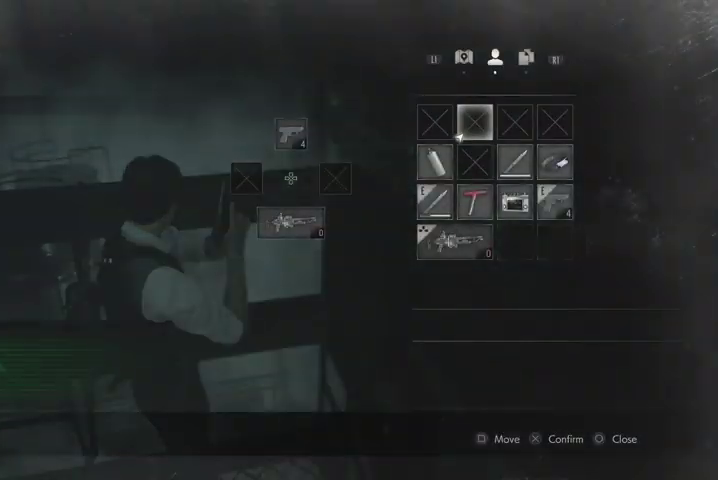
{"buttons": [], "left_stick": "center", "right_stick": "center", "events": [[33, "DPAD_DOWN", "down"], [67, "DPAD_DOWN", "up"], [167, "DPAD_DOWN", "down"], [233, "DPAD_DOWN", "up"], [367, "CIRCLE", "down"], [433, "CIRCLE", "up"]]}
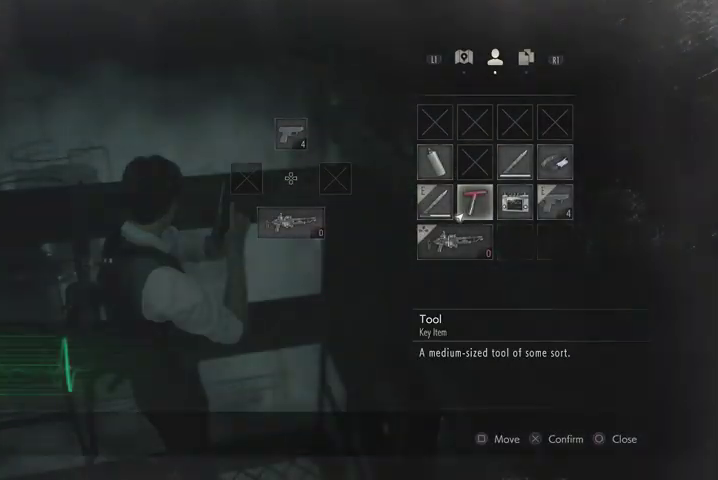
{"buttons": [], "left_stick": "center", "right_stick": "center", "events": []}
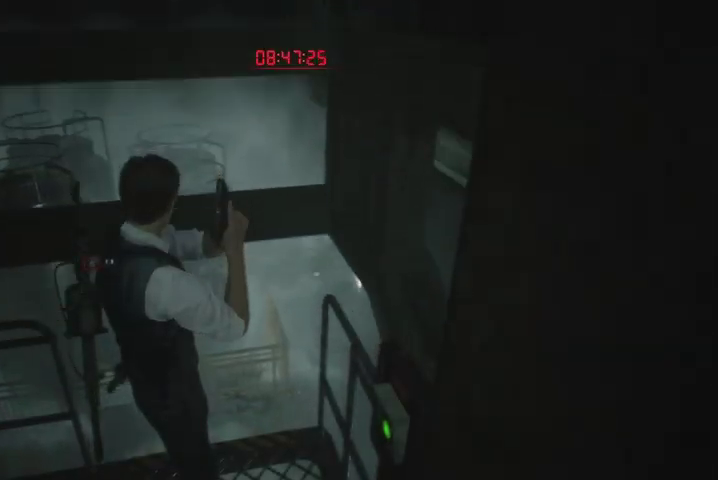
{"buttons": [], "left_stick": "center", "right_stick": "center", "events": []}
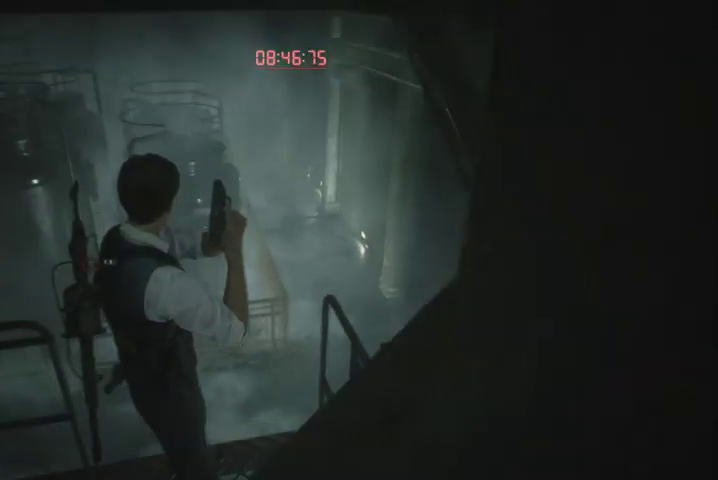
{"buttons": [], "left_stick": "center", "right_stick": "center", "events": []}
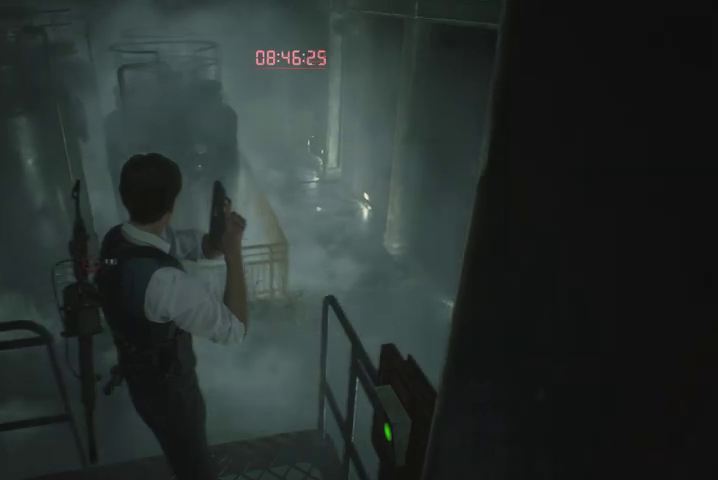
{"buttons": [], "left_stick": "up", "right_stick": "up-left", "events": [[133, "left_stick", "up"], [400, "right_stick", "up-left"]]}
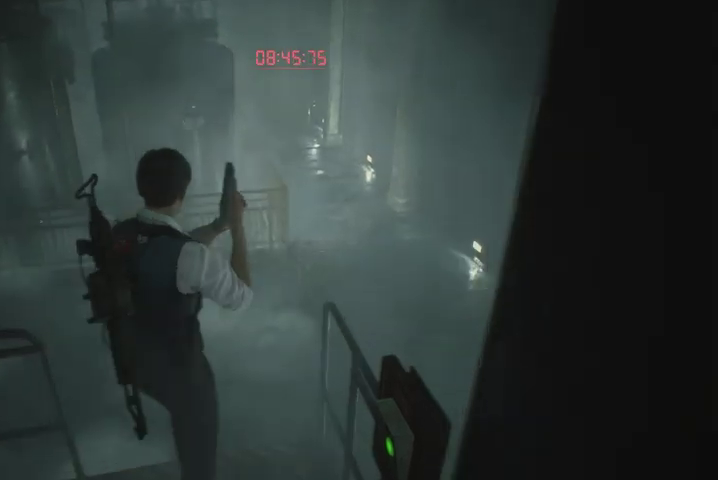
{"buttons": ["R1"], "left_stick": "up", "right_stick": "up-left", "events": [[167, "R1", "down"], [233, "R1", "up"], [333, "R1", "down"], [333, "right_stick", "center"], [400, "R1", "up"], [467, "R1", "down"], [467, "right_stick", "up-left"]]}
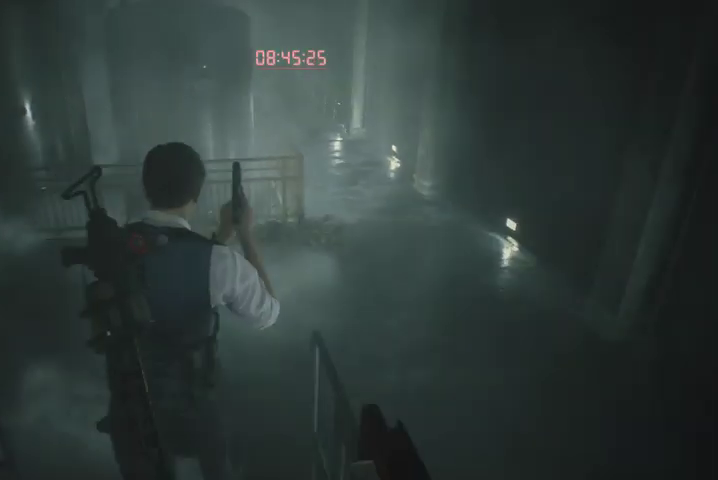
{"buttons": [], "left_stick": "up", "right_stick": "center", "events": [[33, "R1", "up"], [133, "R1", "down"], [200, "R1", "up"], [233, "right_stick", "center"]]}